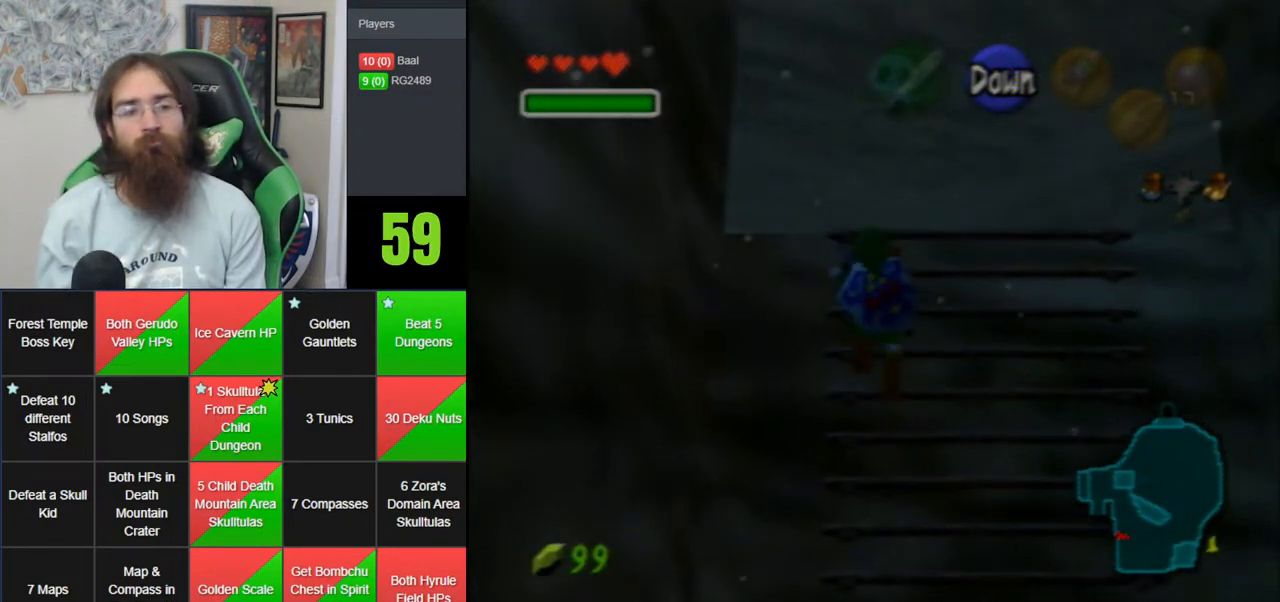
Gameplay with a controller (Nintendo layout); each line is a JSON object with the inputs held at the frame after it (dt_ms = milliseconds from this image to that frame). "events" lists button and stick changes between this image and that frame as [ms after this image, input, new state], when the widget could be followed in between. Not read: B DPAD_DOWN DPAD_RIGHT DPAD_UP L1 L3 R1 R3 START X Y.
{"dt_ms": 500, "buttons": [], "left_stick": "up", "events": []}
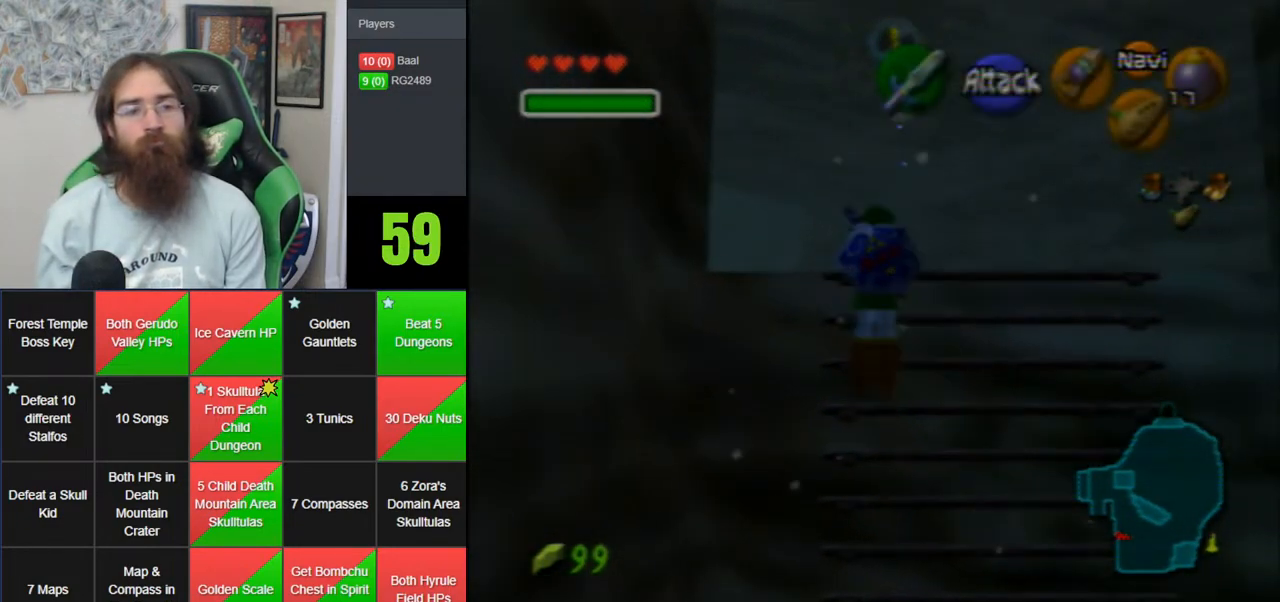
{"dt_ms": 500, "buttons": [], "left_stick": "up-left", "events": [[117, "left_stick", "up-left"]]}
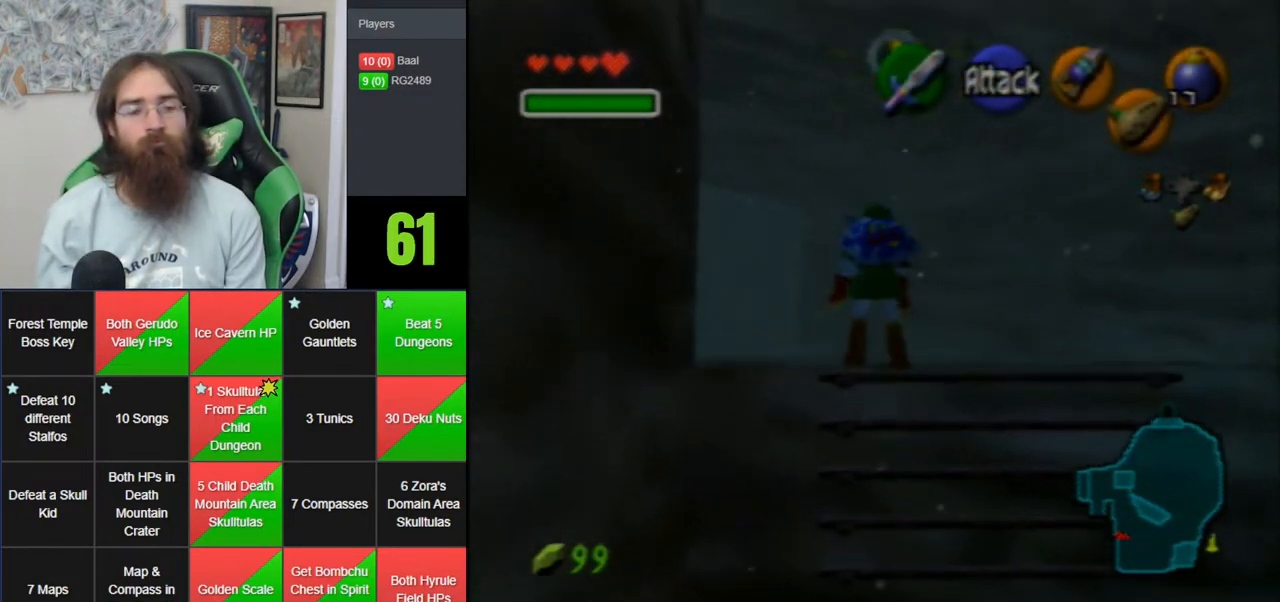
{"dt_ms": 500, "buttons": ["C_LEFT"], "left_stick": "up-left", "events": [[450, "C_LEFT", "down"]]}
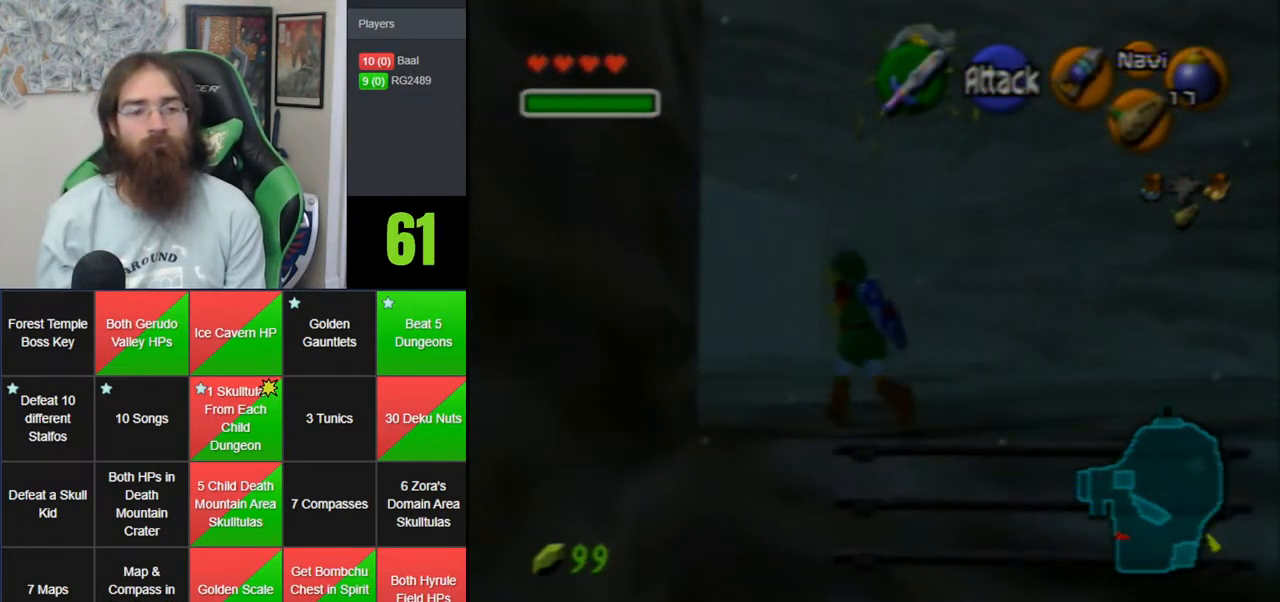
{"dt_ms": 500, "buttons": ["C_LEFT"], "left_stick": "down", "events": [[200, "left_stick", "center"], [367, "left_stick", "down"]]}
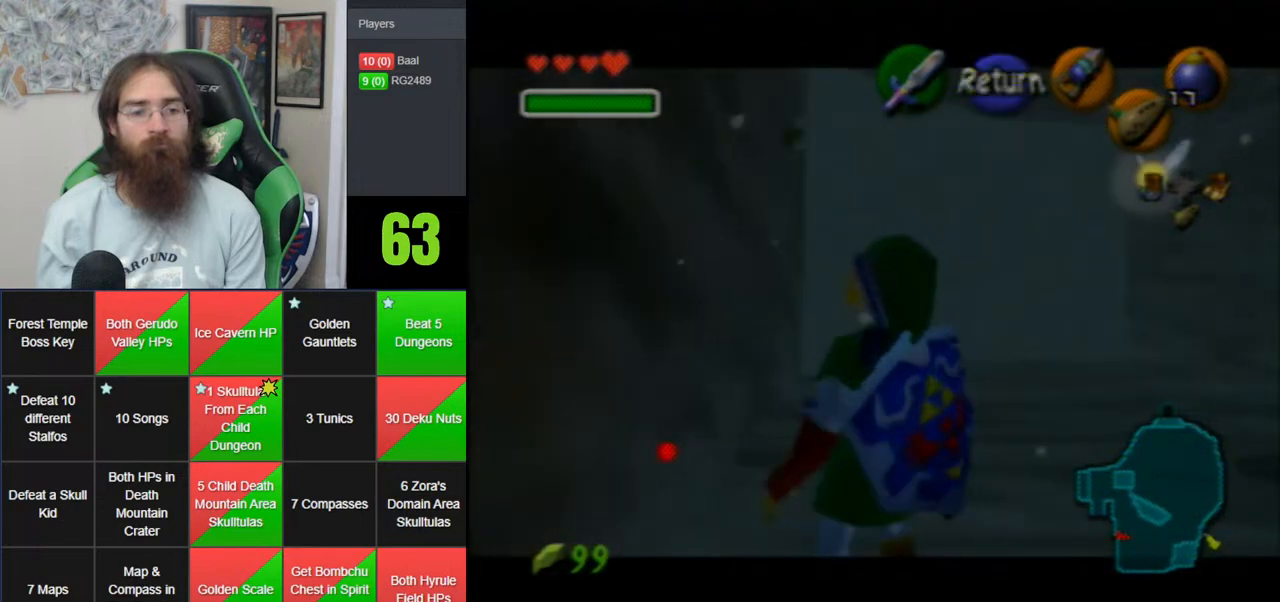
{"dt_ms": 500, "buttons": ["C_LEFT"], "left_stick": "down", "events": [[167, "left_stick", "down-right"], [417, "left_stick", "down"]]}
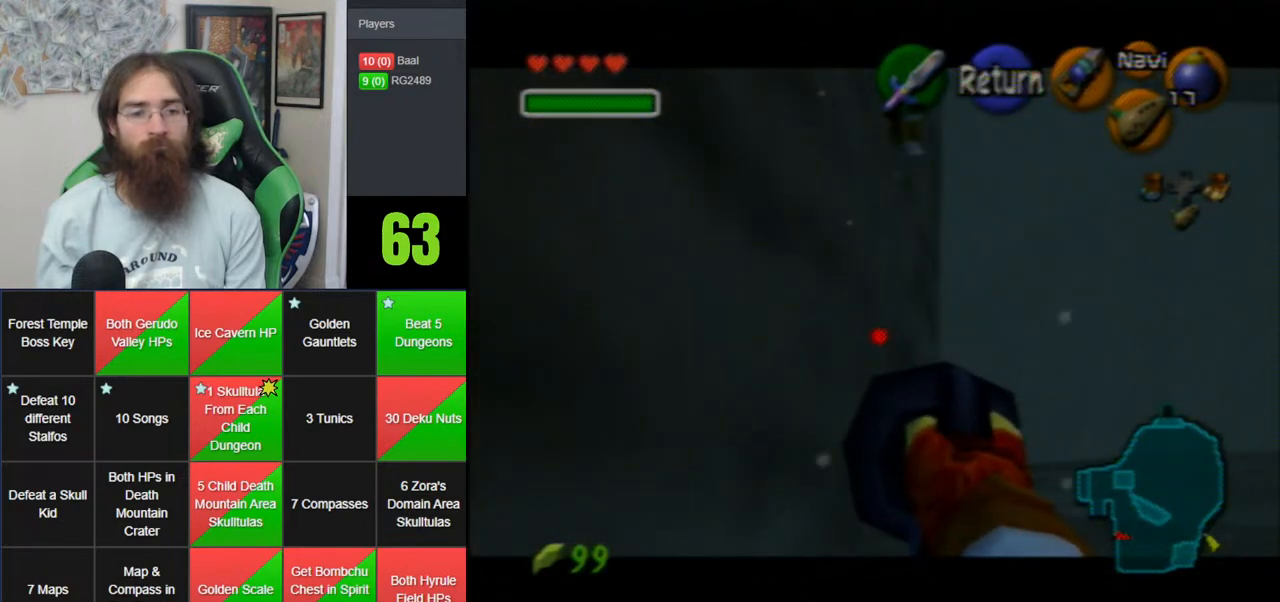
{"dt_ms": 500, "buttons": [], "left_stick": "center", "events": [[17, "C_LEFT", "up"], [100, "left_stick", "center"]]}
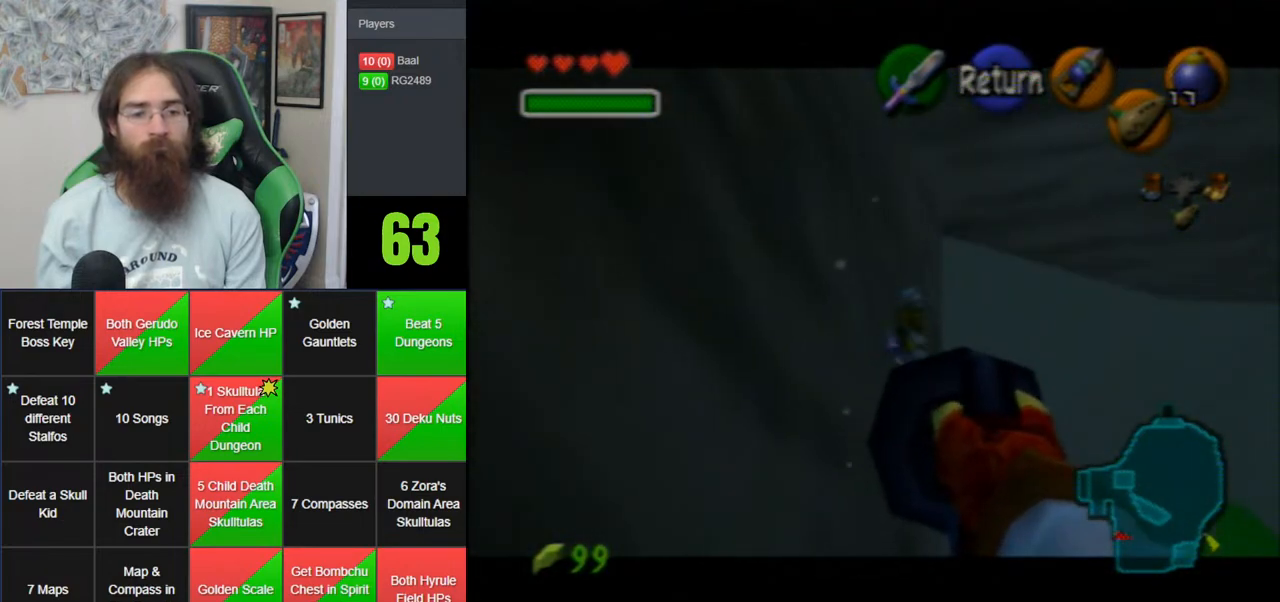
{"dt_ms": 500, "buttons": [], "left_stick": "center", "events": [[100, "left_stick", "right"], [233, "left_stick", "down-right"], [317, "C_LEFT", "down"], [383, "C_LEFT", "up"], [383, "left_stick", "center"]]}
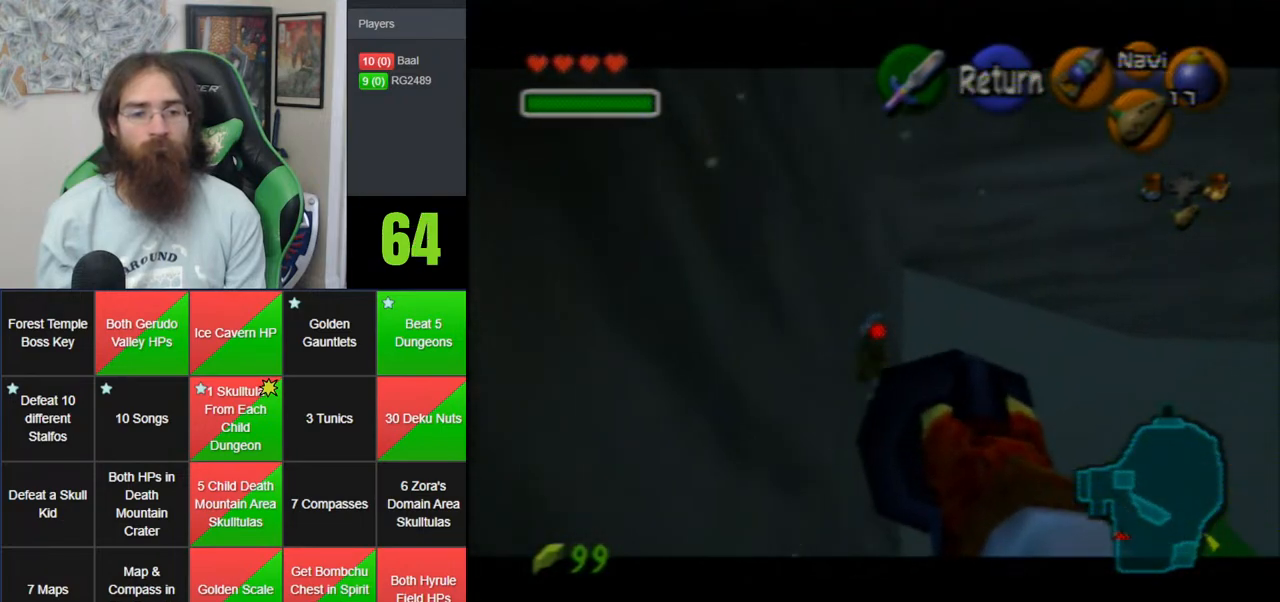
{"dt_ms": 500, "buttons": [], "left_stick": "center", "events": []}
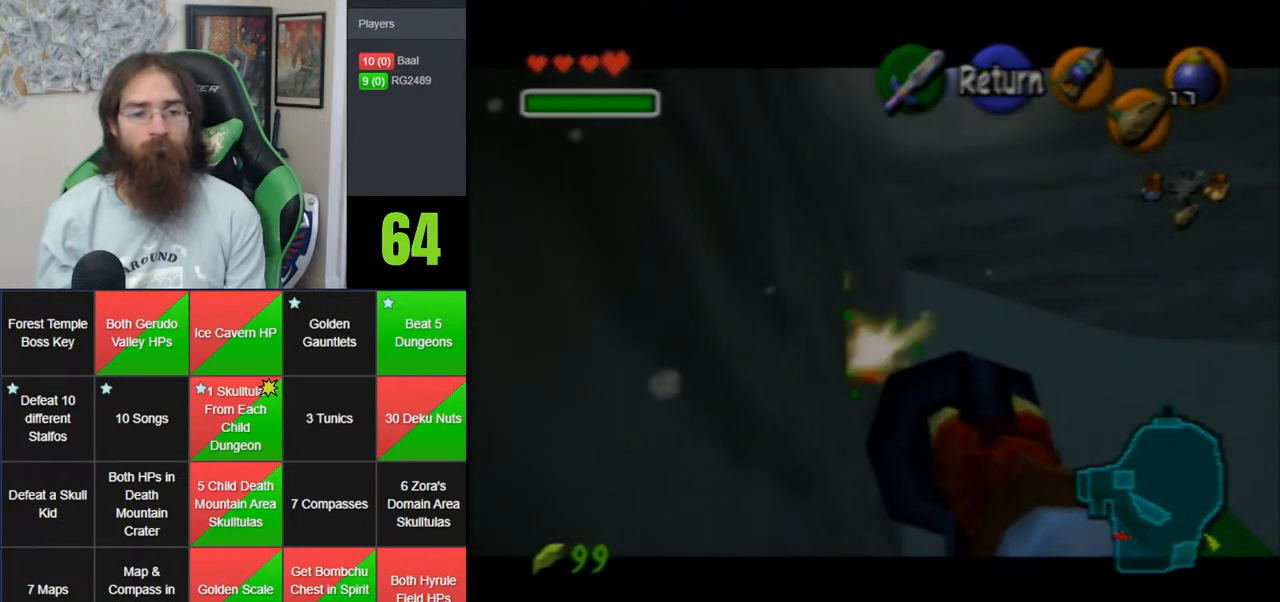
{"dt_ms": 500, "buttons": ["C_LEFT"], "left_stick": "center", "events": [[367, "C_LEFT", "down"]]}
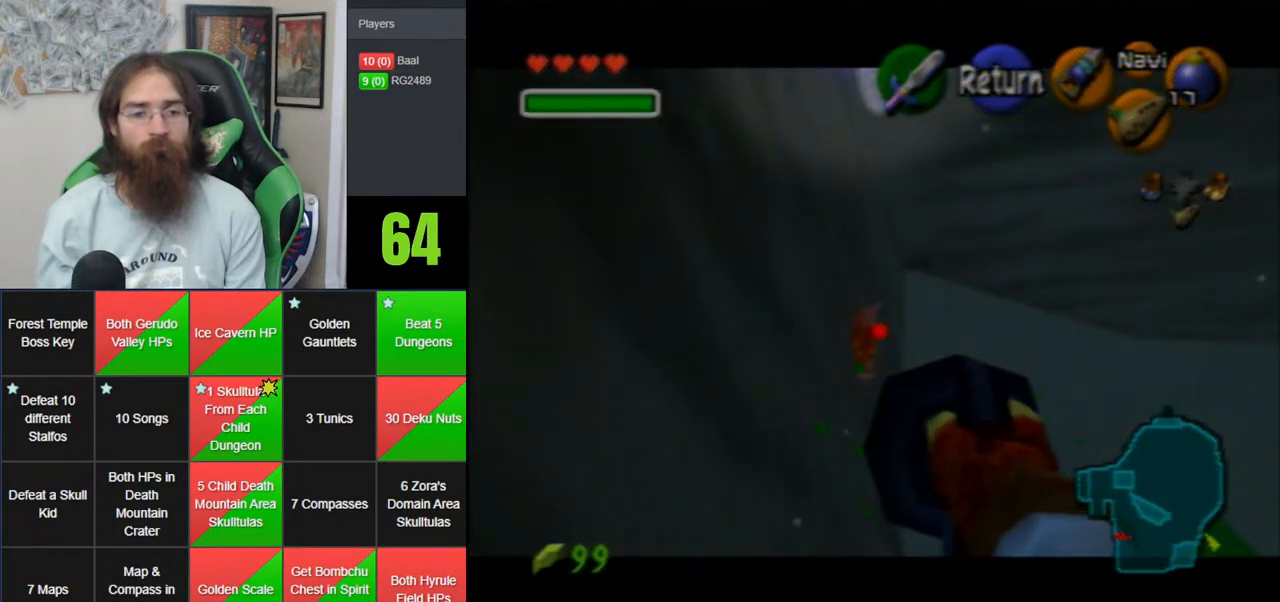
{"dt_ms": 1000, "buttons": [], "left_stick": "center", "events": [[650, "C_LEFT", "up"]]}
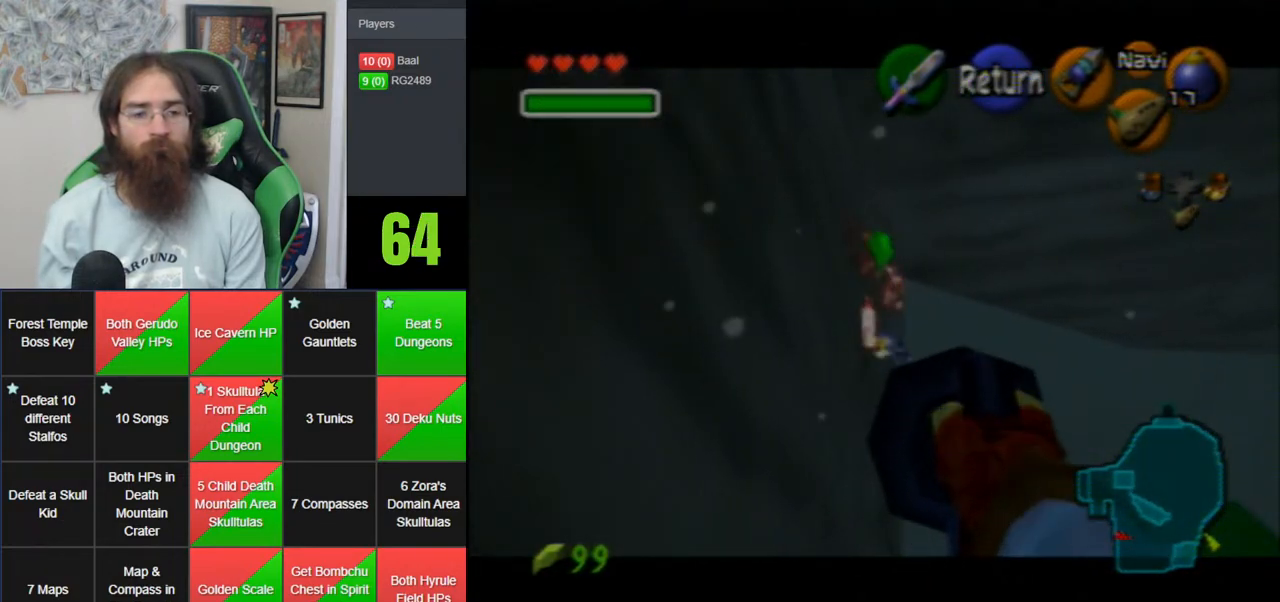
{"dt_ms": 500, "buttons": [], "left_stick": "center", "events": [[100, "A", "down"], [150, "A", "up"], [250, "A", "down"], [350, "A", "up"], [417, "A", "down"], [483, "A", "up"]]}
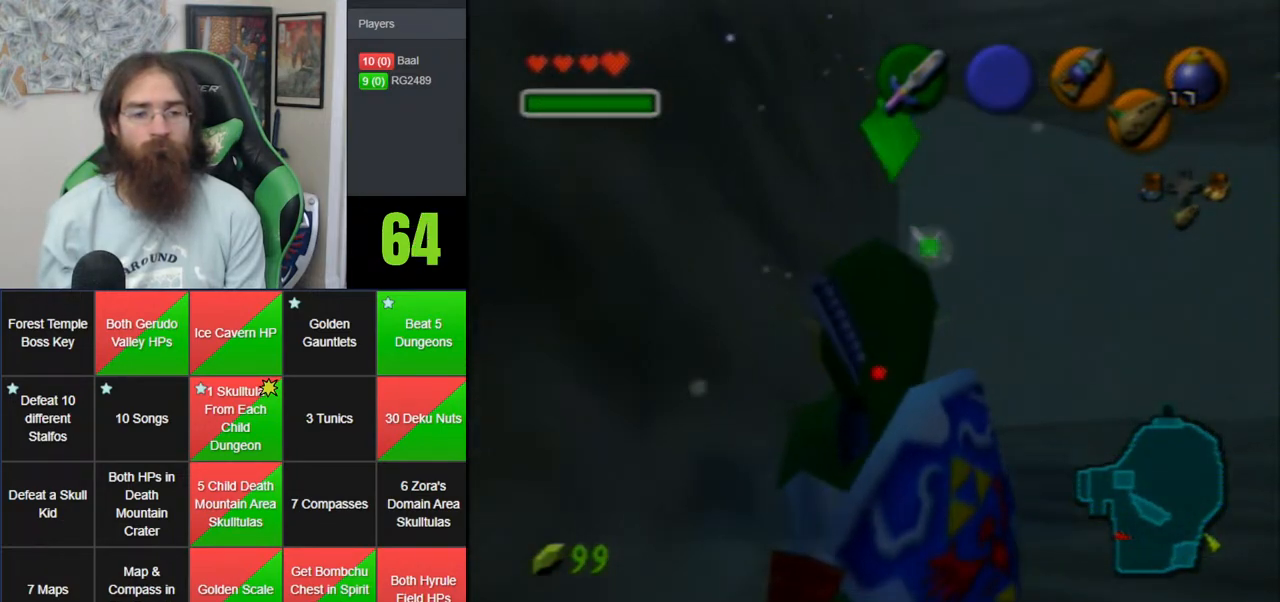
{"dt_ms": 500, "buttons": [], "left_stick": "center", "events": [[100, "A", "down"], [183, "A", "up"], [233, "A", "down"], [333, "A", "up"], [383, "A", "down"], [467, "A", "up"]]}
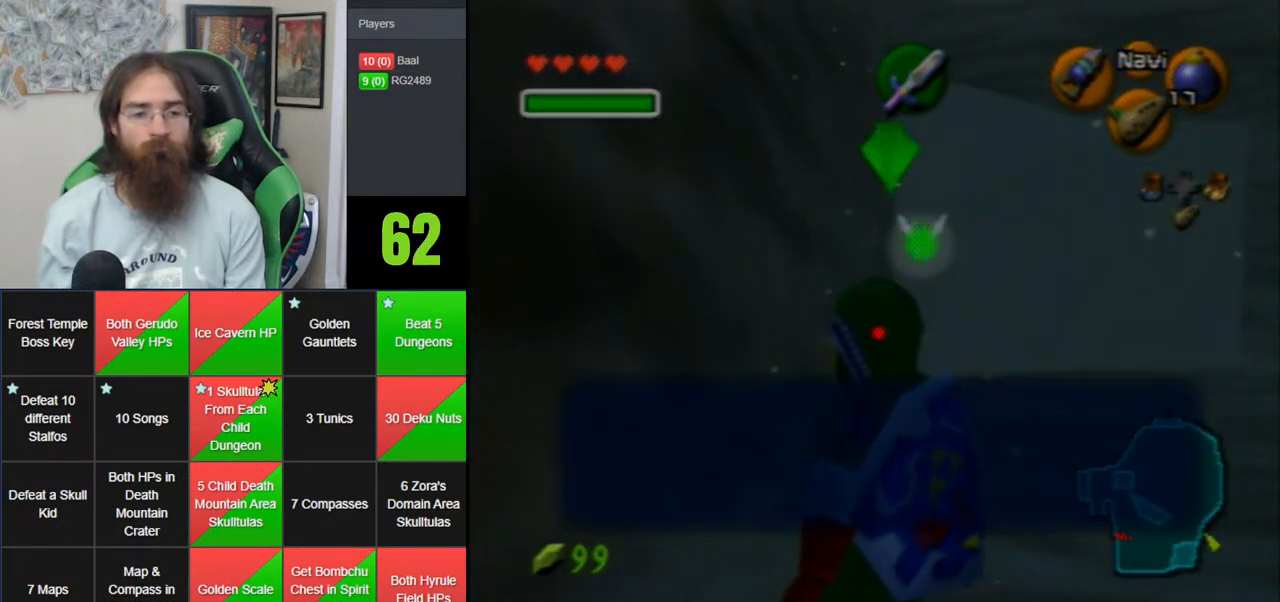
{"dt_ms": 500, "buttons": [], "left_stick": "up", "events": [[50, "A", "down"], [150, "A", "up"], [450, "left_stick", "up"]]}
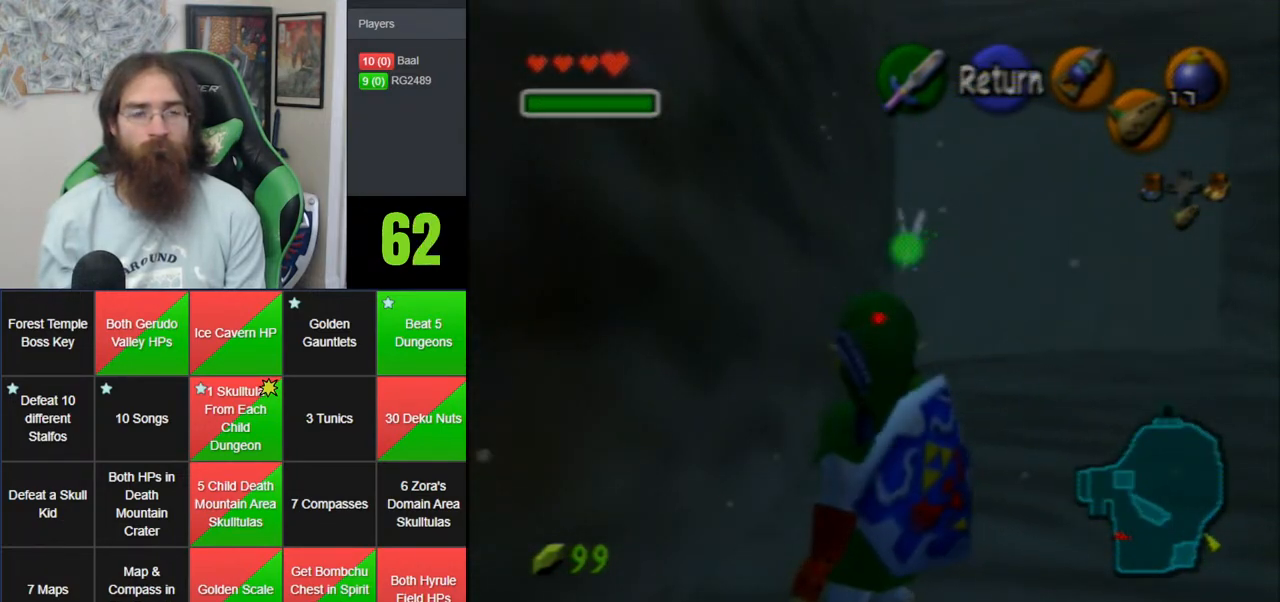
{"dt_ms": 500, "buttons": [], "left_stick": "up", "events": [[350, "A", "down"], [433, "A", "up"]]}
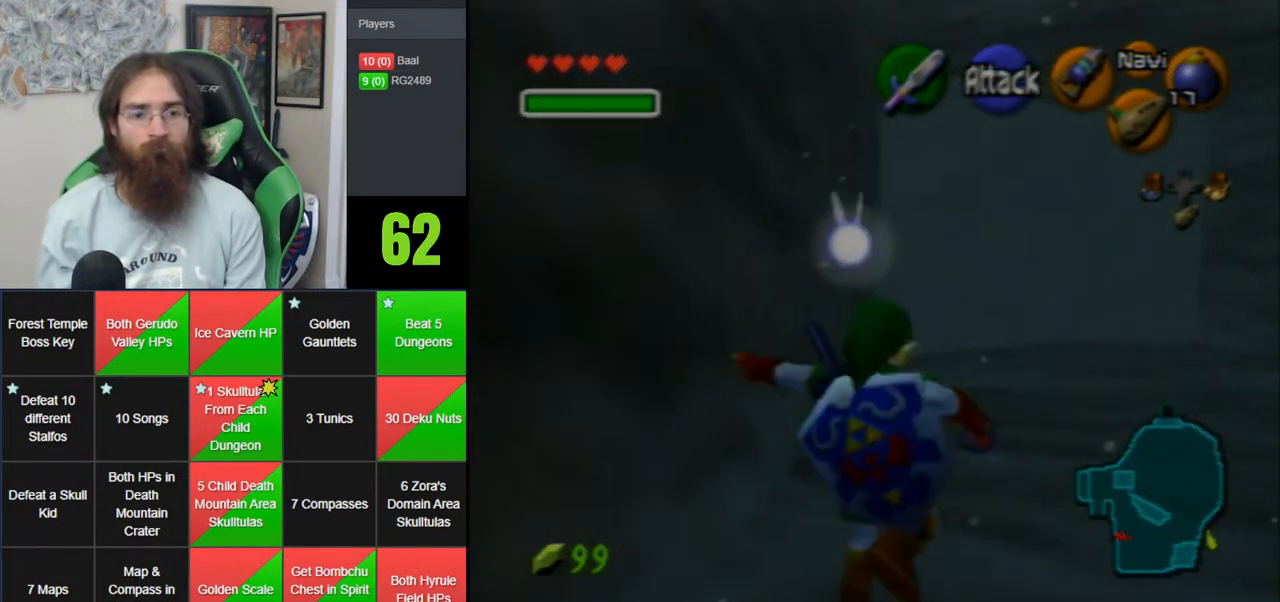
{"dt_ms": 500, "buttons": [], "left_stick": "up", "events": [[17, "A", "down"], [317, "A", "up"]]}
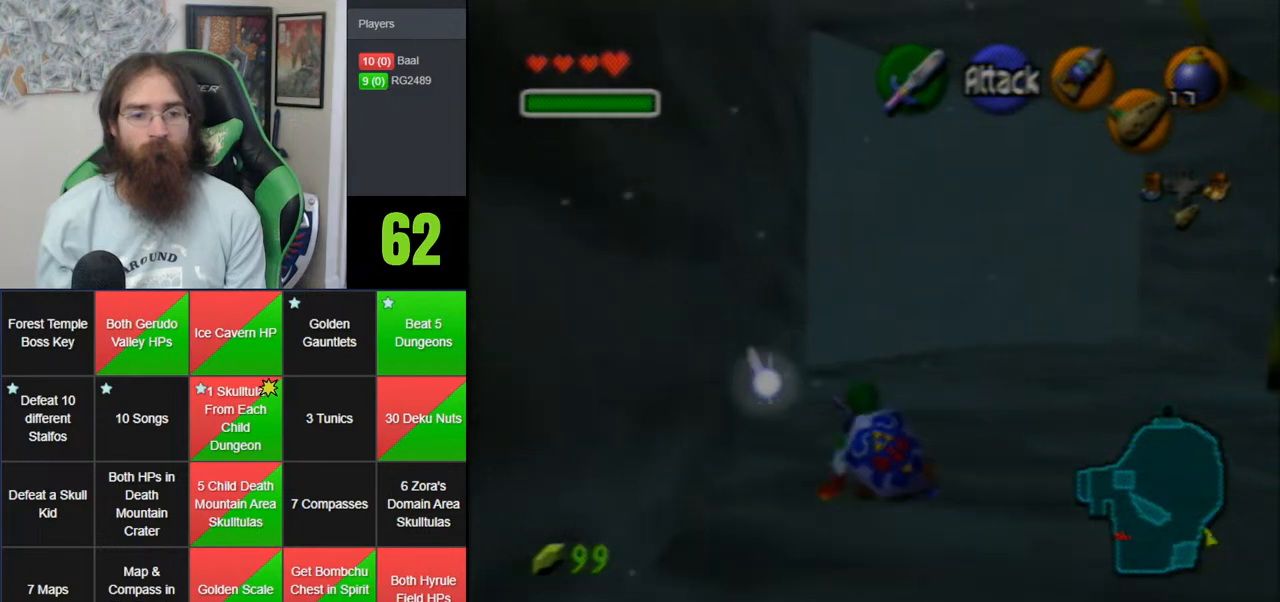
{"dt_ms": 500, "buttons": [], "left_stick": "up", "events": [[83, "A", "down"], [467, "A", "up"]]}
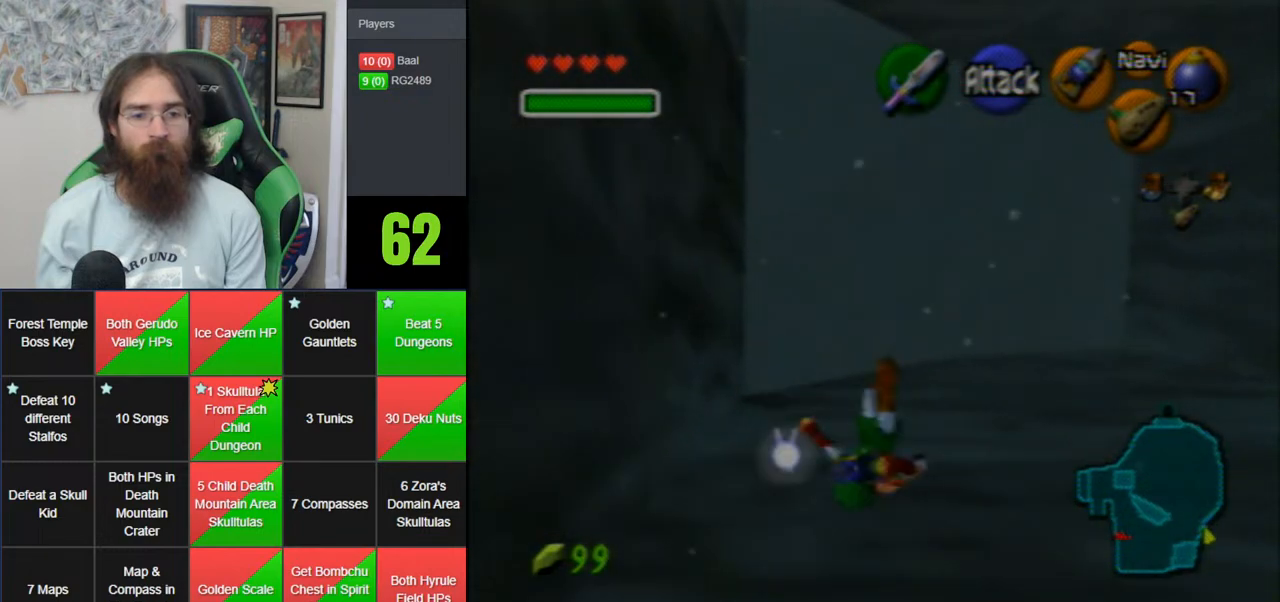
{"dt_ms": 500, "buttons": ["A"], "left_stick": "up-right", "events": [[150, "left_stick", "up-right"], [317, "A", "down"]]}
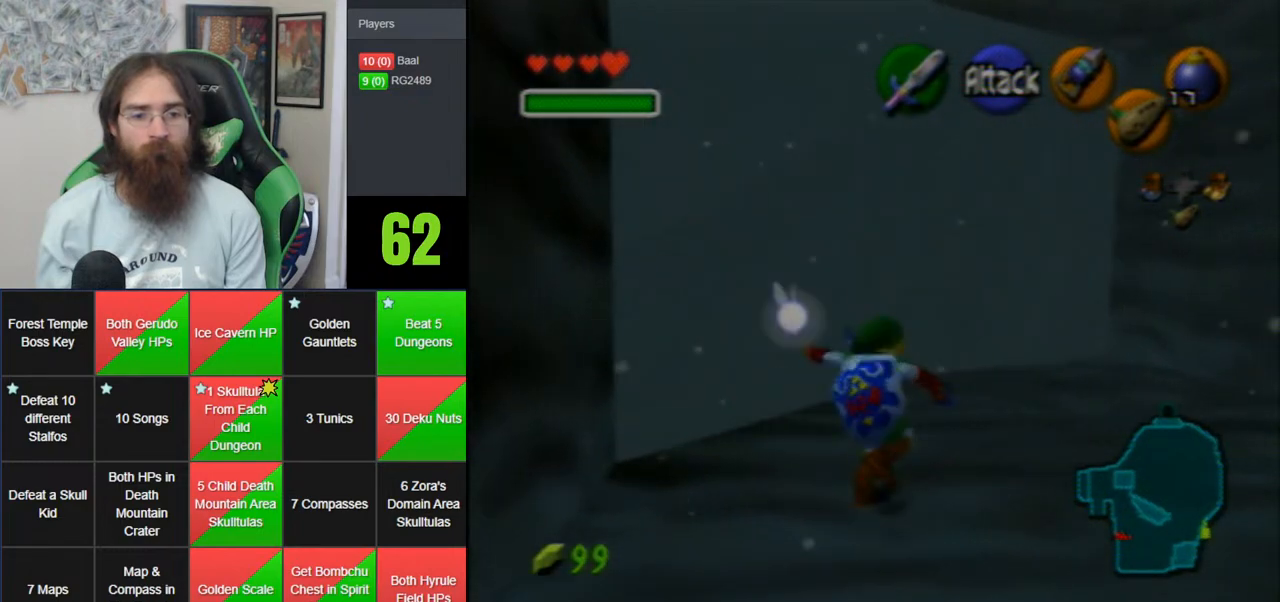
{"dt_ms": 500, "buttons": [], "left_stick": "up-right", "events": [[200, "A", "up"]]}
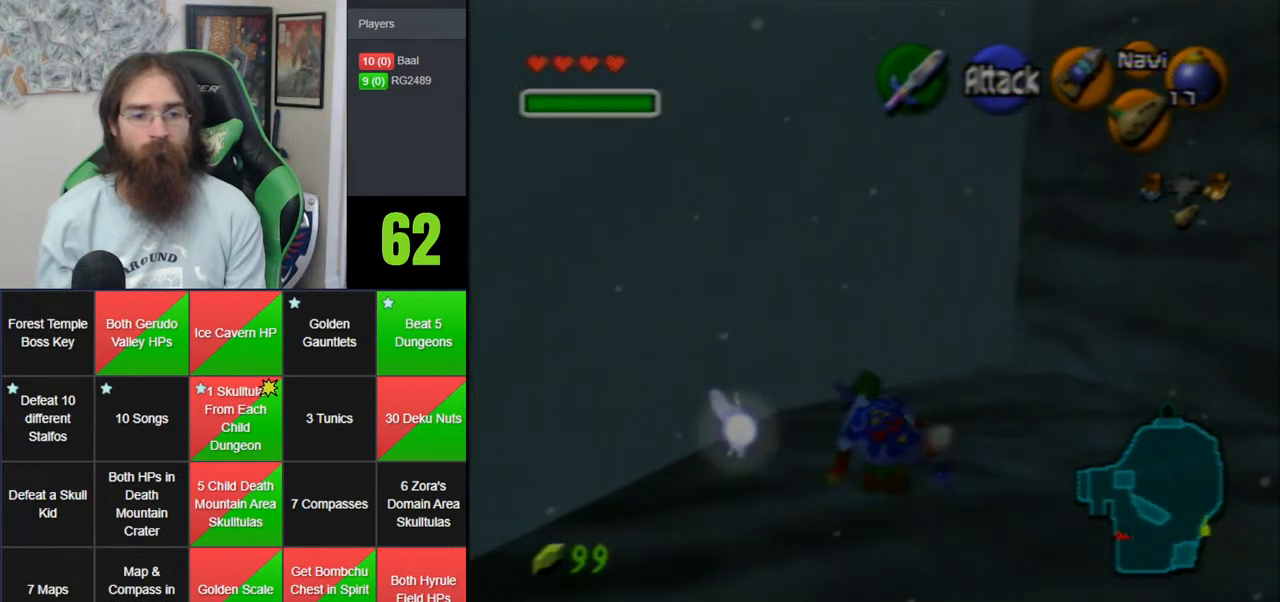
{"dt_ms": 500, "buttons": [], "left_stick": "up", "events": [[350, "left_stick", "up"]]}
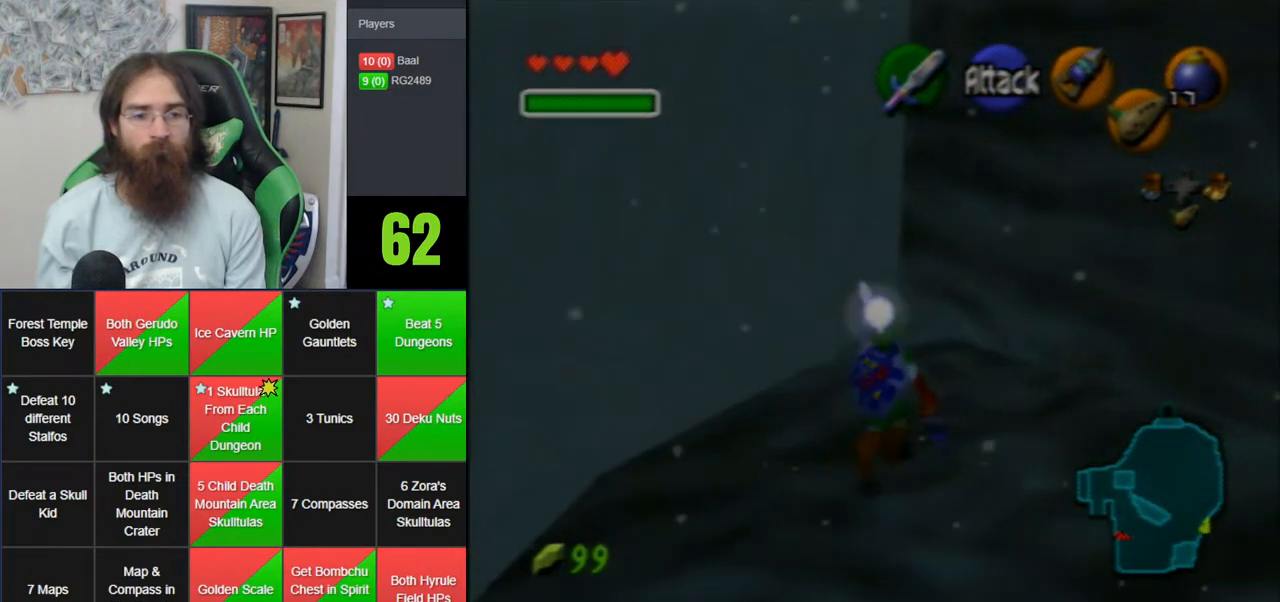
{"dt_ms": 1000, "buttons": [], "left_stick": "down", "events": [[400, "left_stick", "center"], [483, "left_stick", "down"]]}
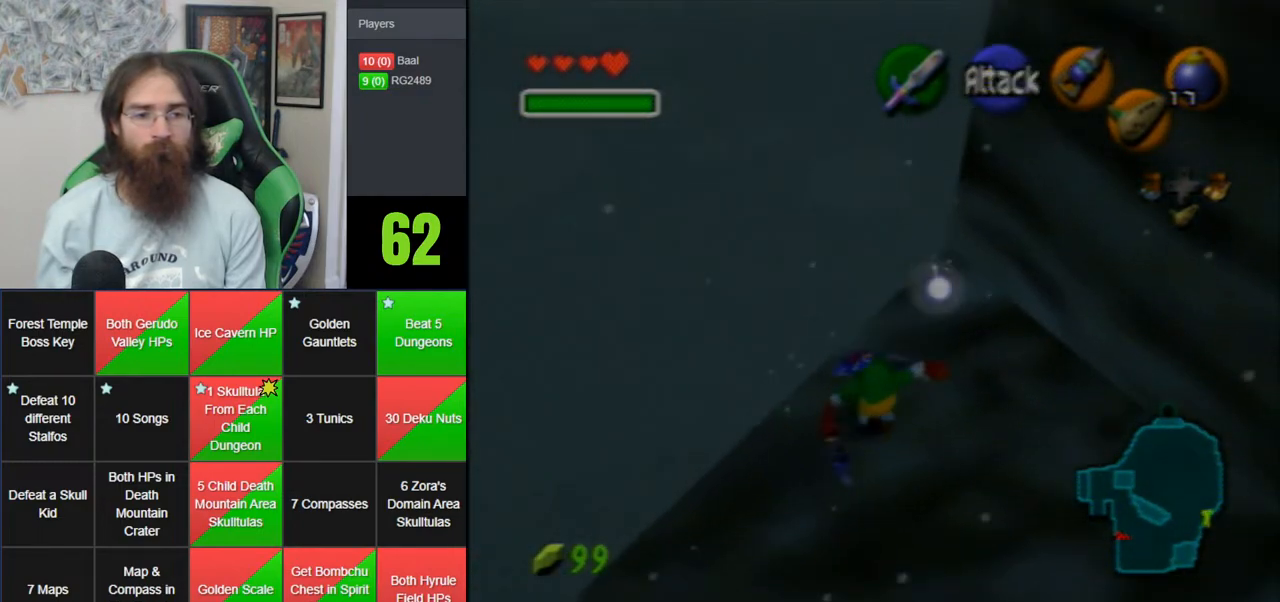
{"dt_ms": 500, "buttons": [], "left_stick": "up-left", "events": [[83, "left_stick", "center"], [350, "left_stick", "up-left"]]}
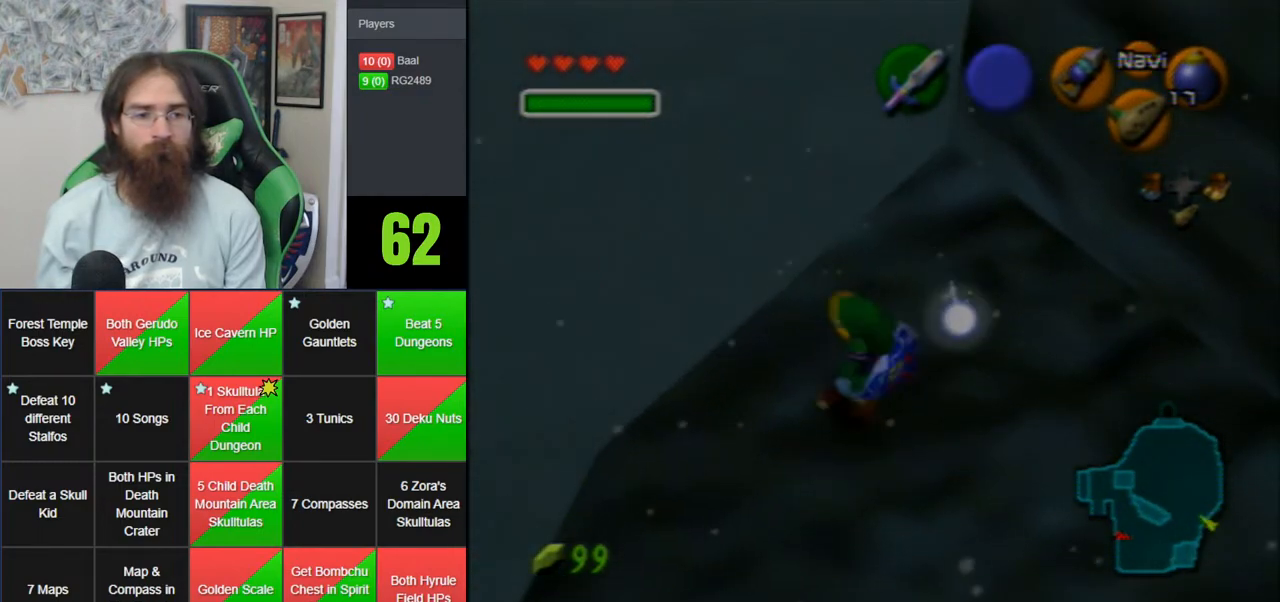
{"dt_ms": 500, "buttons": [], "left_stick": "center", "events": [[67, "left_stick", "center"]]}
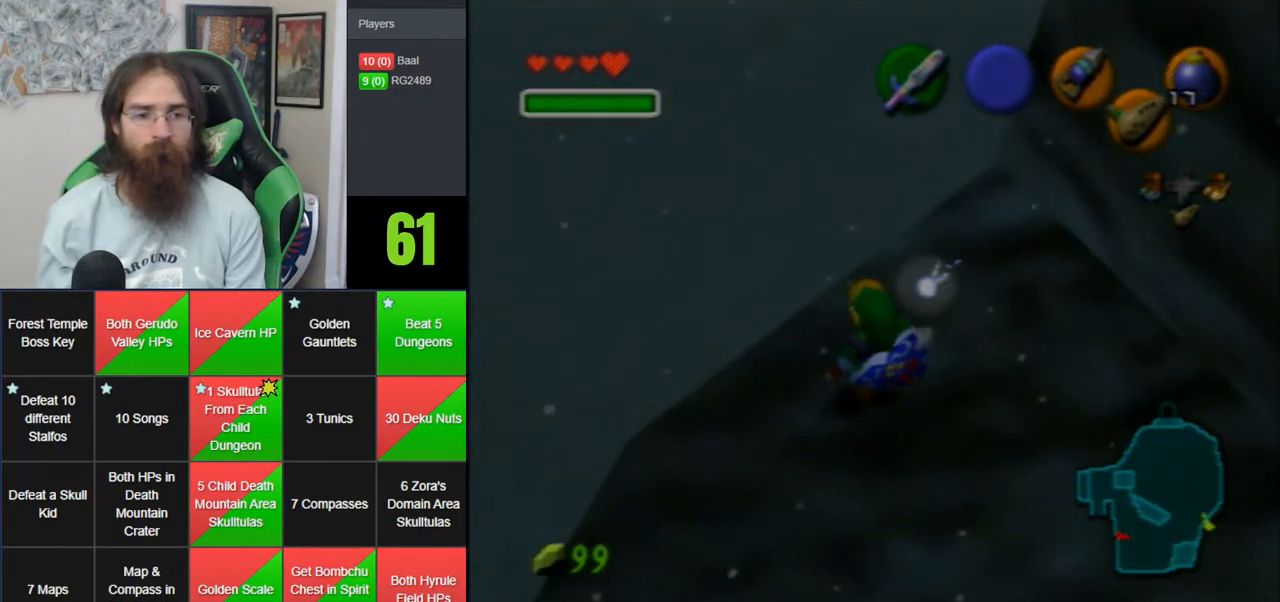
{"dt_ms": 500, "buttons": [], "left_stick": "up", "events": [[217, "left_stick", "up-left"], [383, "left_stick", "up"]]}
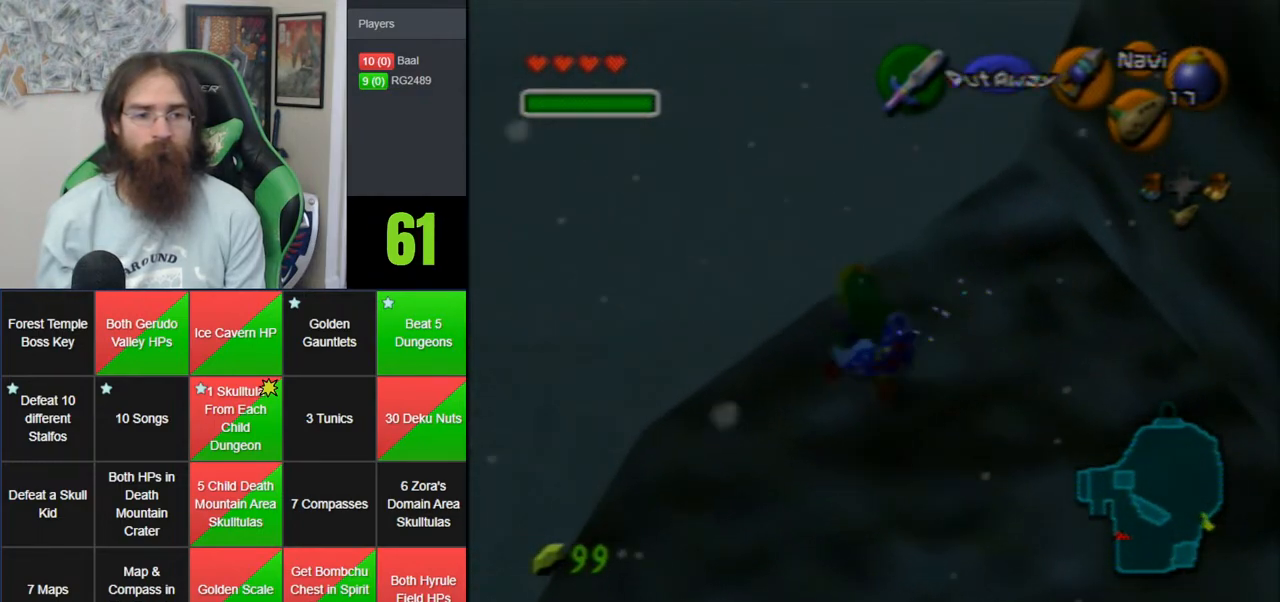
{"dt_ms": 500, "buttons": [], "left_stick": "up", "events": [[217, "left_stick", "right"], [467, "left_stick", "up"]]}
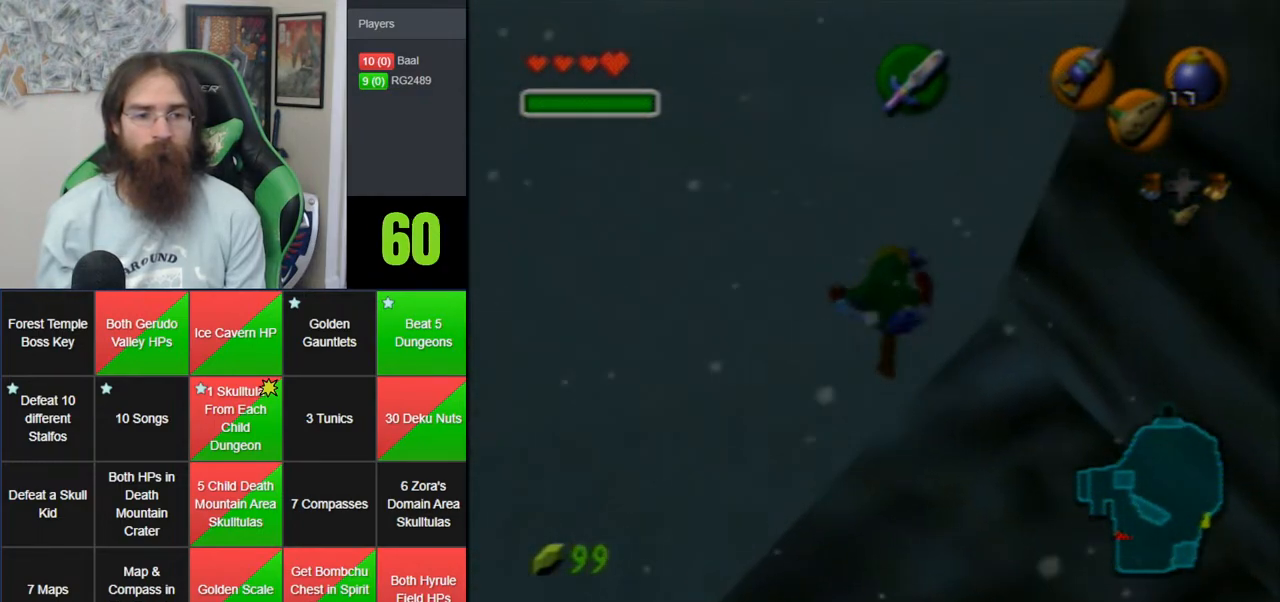
{"dt_ms": 500, "buttons": [], "left_stick": "up", "events": []}
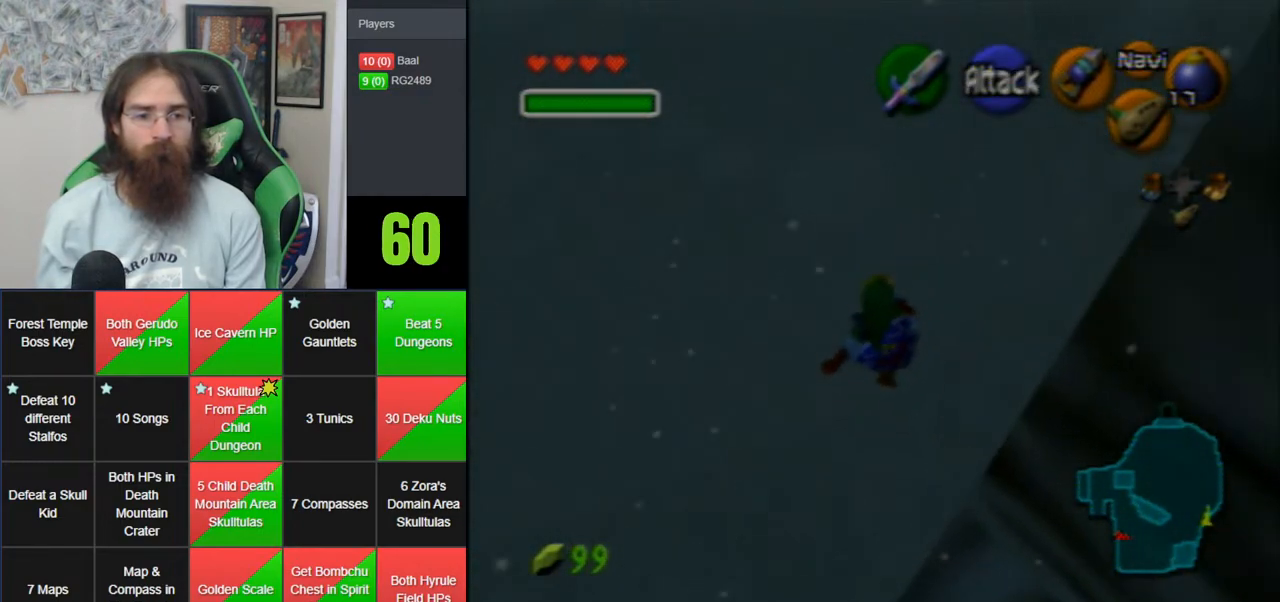
{"dt_ms": 500, "buttons": ["Z"], "left_stick": "up", "events": [[483, "Z", "down"]]}
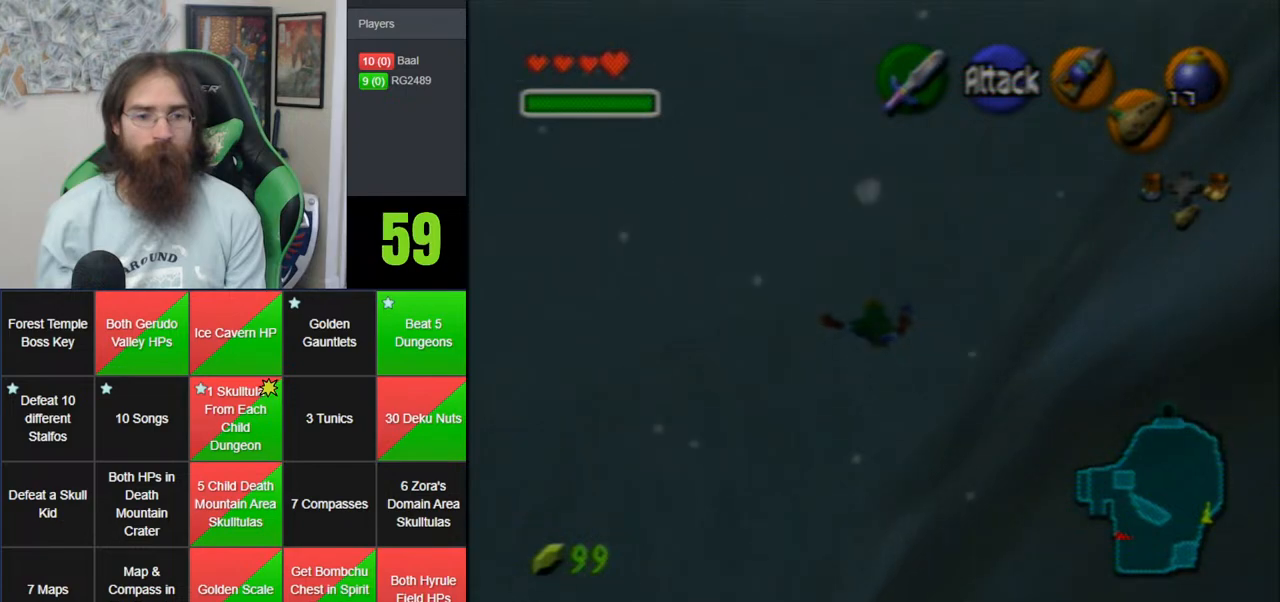
{"dt_ms": 500, "buttons": ["Z"], "left_stick": "up", "events": []}
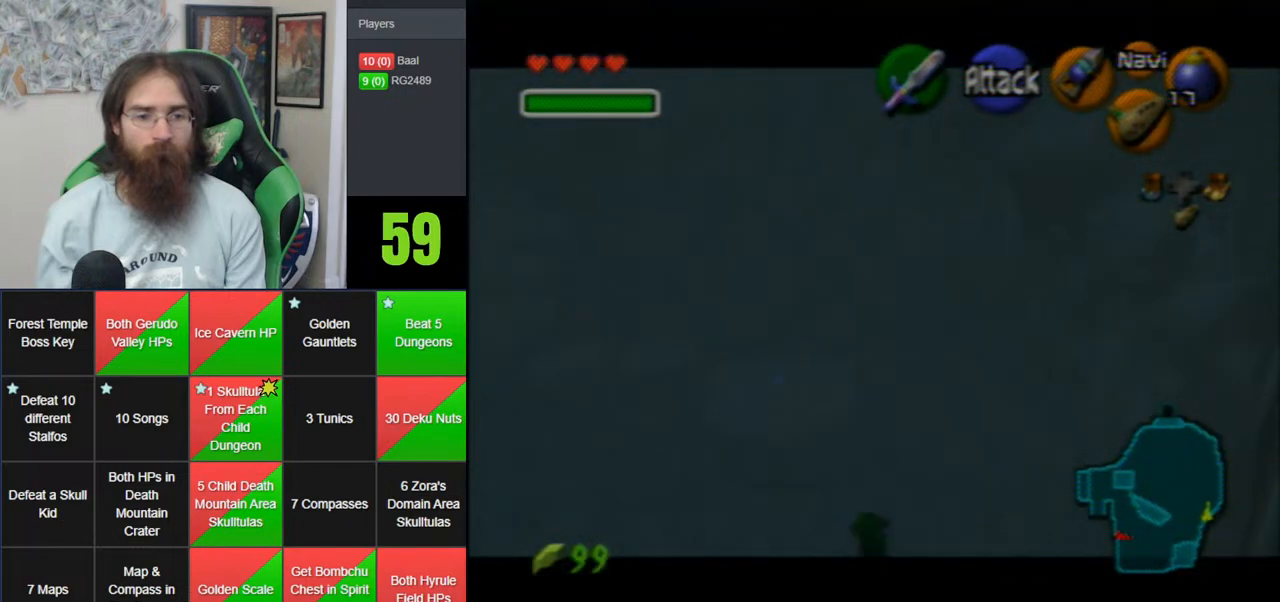
{"dt_ms": 500, "buttons": ["Z"], "left_stick": "up", "events": []}
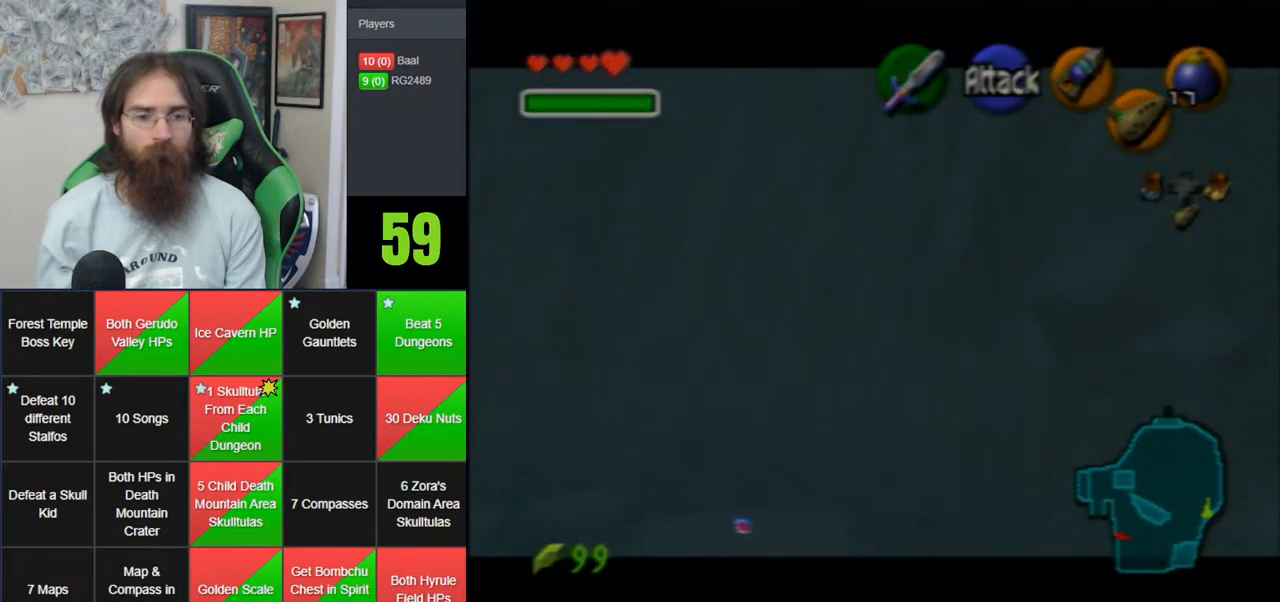
{"dt_ms": 500, "buttons": [], "left_stick": "up", "events": [[67, "Z", "up"]]}
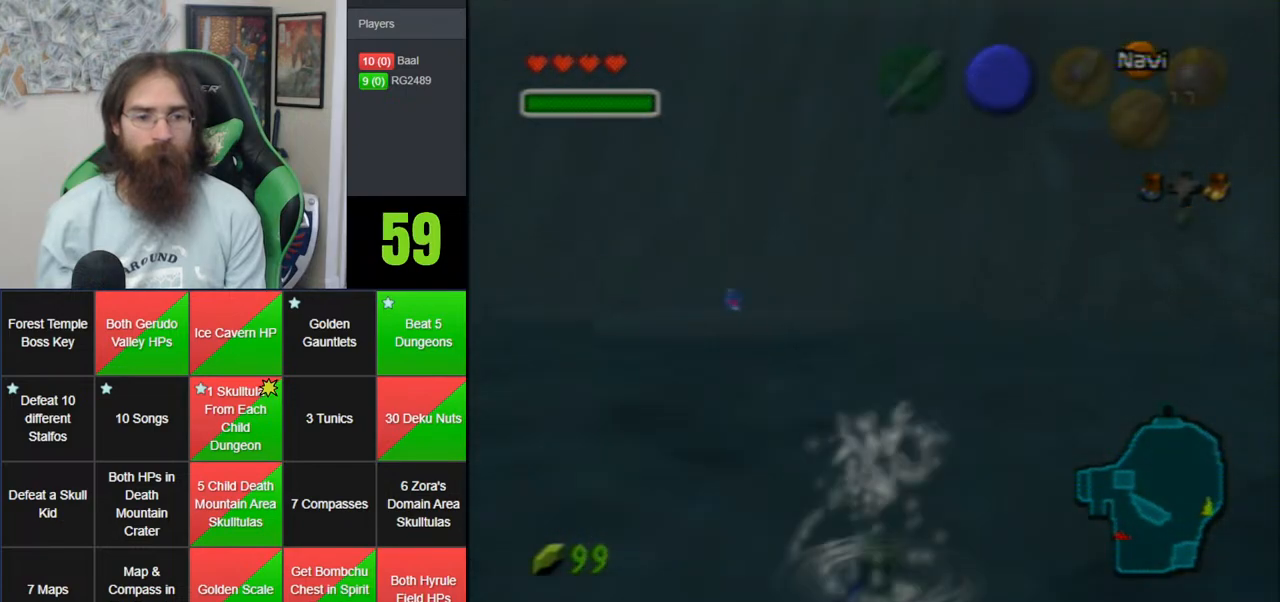
{"dt_ms": 500, "buttons": [], "left_stick": "up", "events": []}
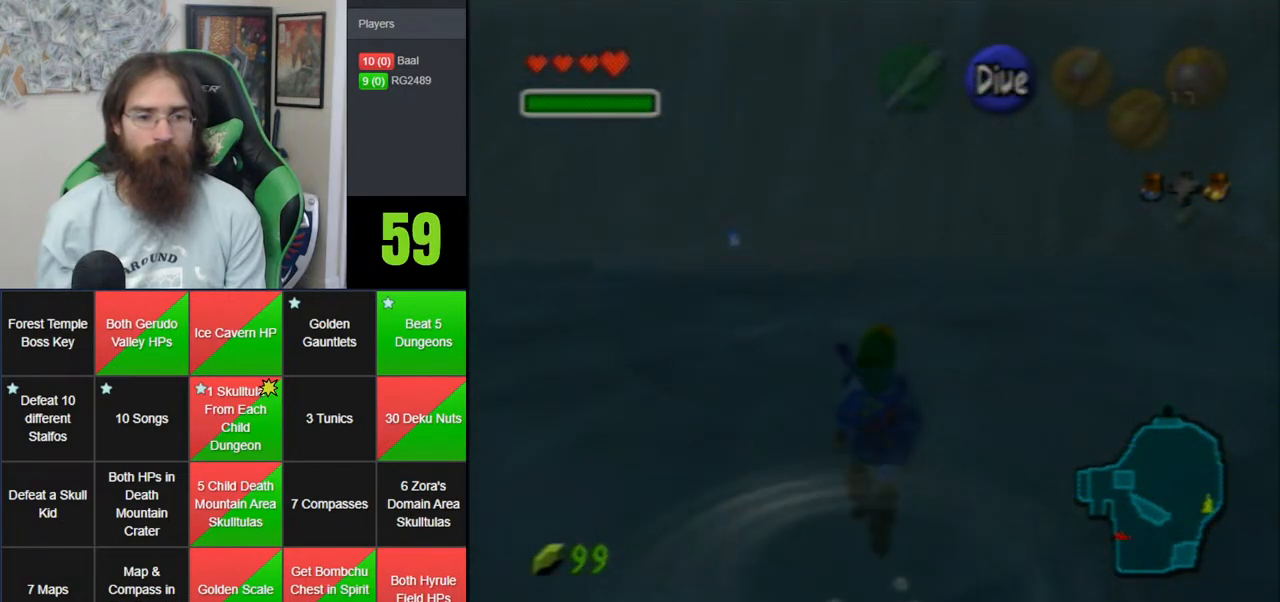
{"dt_ms": 500, "buttons": [], "left_stick": "up", "events": []}